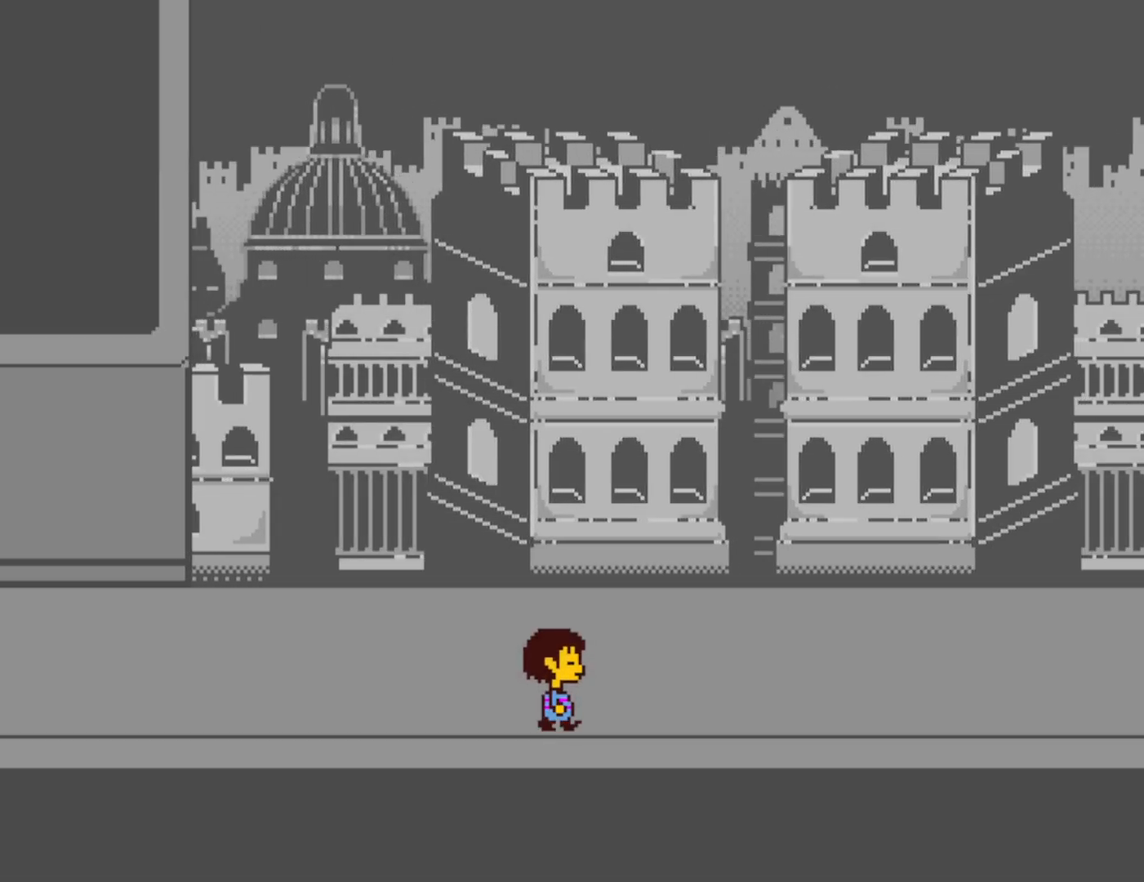
Gameplay with keyboard; each line is a JSON object with the keys held at the frame after it. "events" lists presses ("down") and releases ("up") of "c", "ctrl", "down", "left", "return", "right", "shift", "up", "x" and "z" between this image and that frame as [ms after this image, input, new state], when the widget could be followed in between. No other keys are recorded. Mouse input is not recorded.
{"keys": ["right"], "events": []}
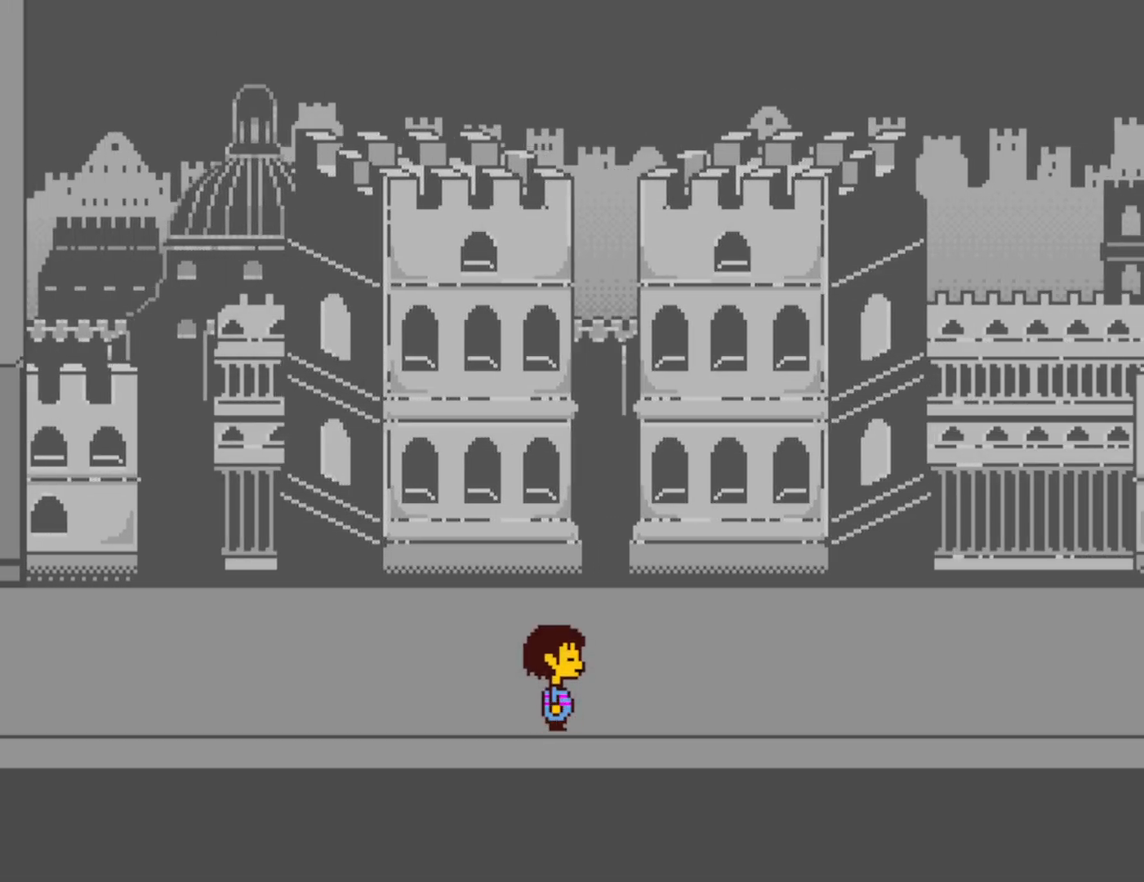
{"keys": ["right"], "events": []}
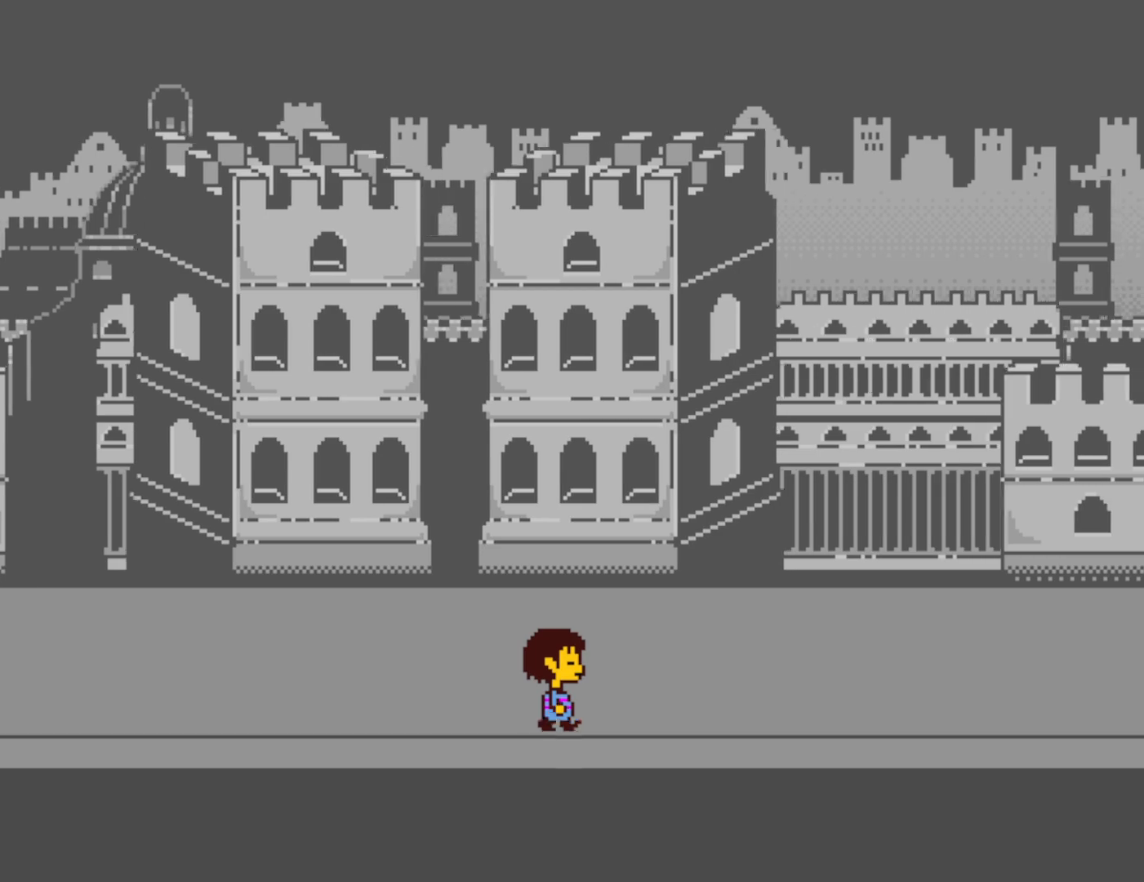
{"keys": [], "events": [[416, "right", "up"]]}
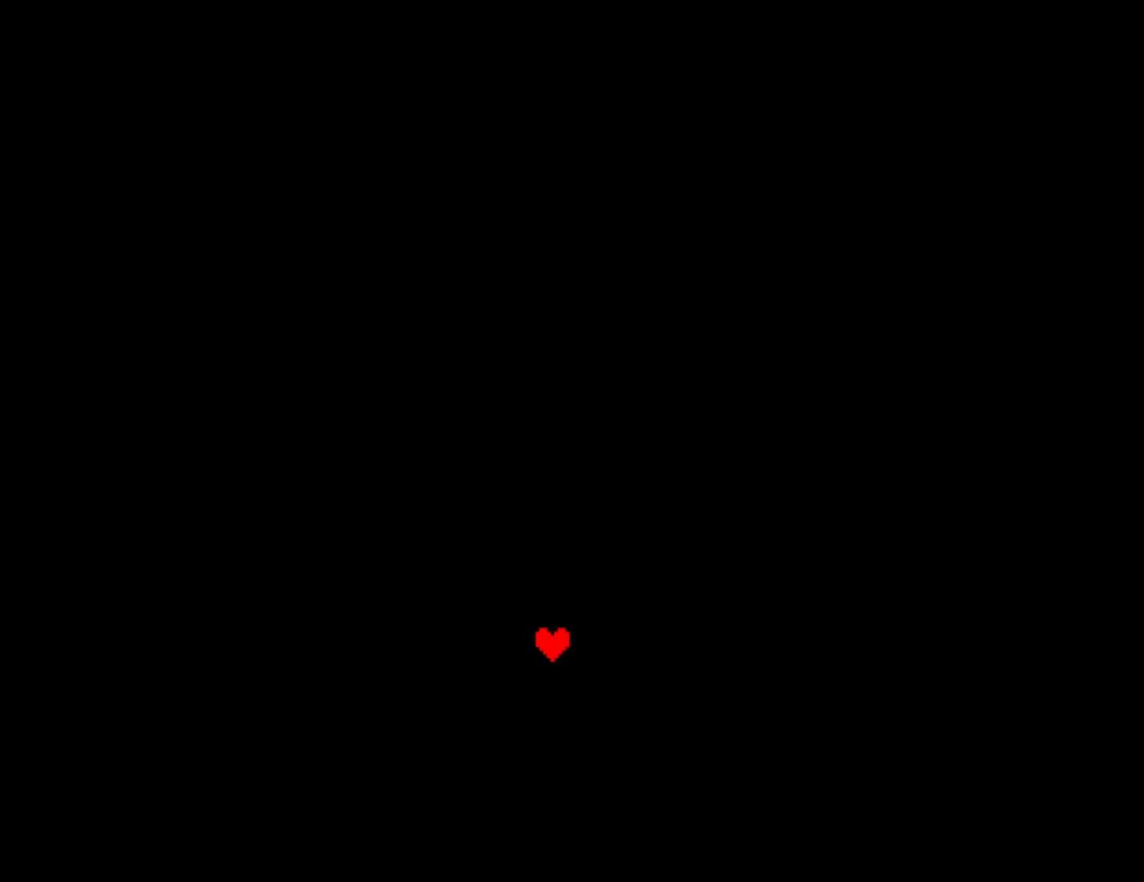
{"keys": [], "events": [[33, "z", "down"], [50, "x", "down"], [66, "return", "down"], [66, "shift", "down"], [83, "z", "up"], [116, "return", "up"], [150, "x", "up"], [166, "shift", "up"], [183, "z", "down"], [216, "return", "down"], [233, "z", "up"], [250, "return", "up"], [250, "x", "down"], [266, "shift", "down"], [266, "x", "up"], [300, "z", "down"], [333, "shift", "up"], [350, "x", "down"], [350, "z", "up"], [416, "shift", "down"], [433, "return", "down"], [450, "shift", "up"], [450, "x", "up"], [450, "z", "down"], [466, "return", "up"], [500, "z", "up"]]}
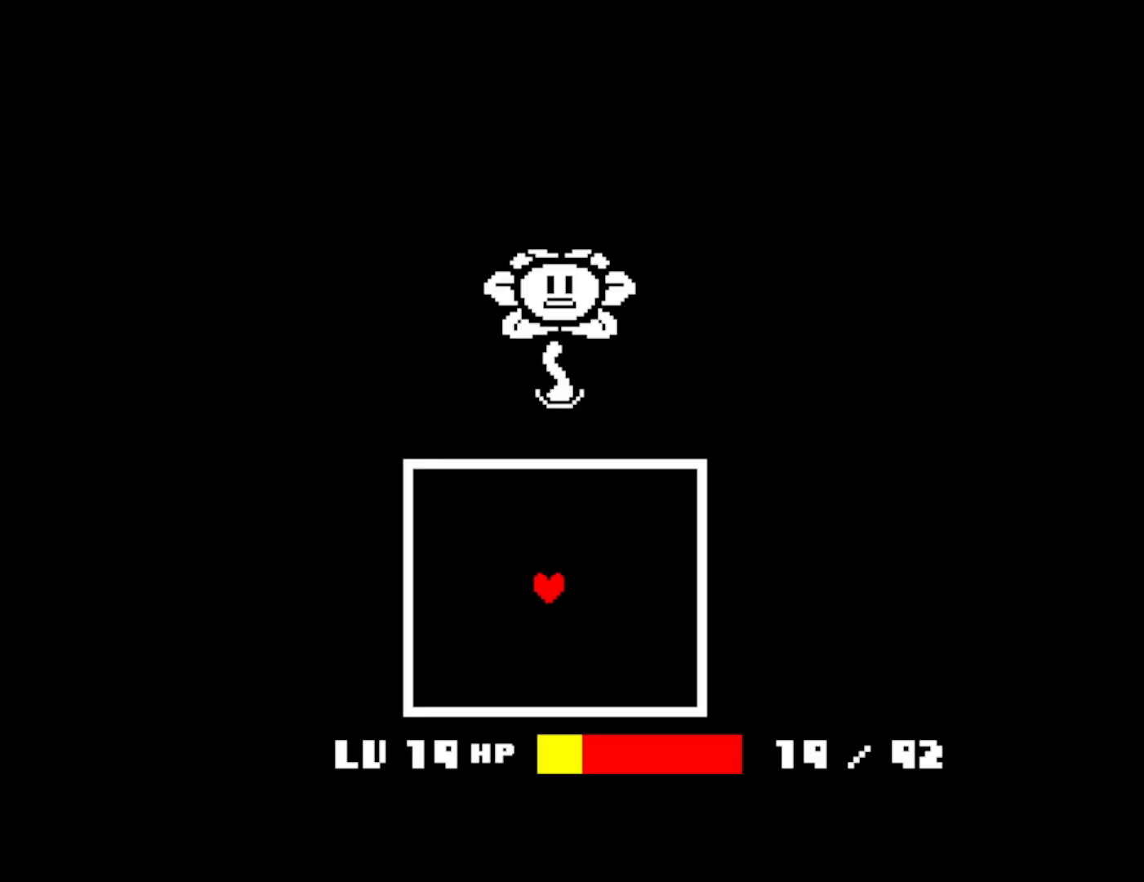
{"keys": ["shift", "z"], "events": [[16, "shift", "down"], [16, "x", "down"], [33, "shift", "up"], [66, "return", "down"], [83, "x", "up"], [83, "z", "down"], [100, "return", "up"], [133, "shift", "down"], [150, "x", "down"], [150, "z", "up"], [166, "shift", "up"], [183, "return", "down"], [233, "return", "up"], [233, "x", "up"], [250, "shift", "down"], [266, "x", "down"], [300, "return", "down"], [300, "shift", "up"], [316, "return", "up"], [333, "x", "up"], [333, "z", "down"], [366, "shift", "down"], [383, "z", "up"], [400, "shift", "up"], [400, "x", "down"], [416, "return", "down"], [466, "return", "up"], [483, "x", "up"], [483, "z", "down"], [500, "shift", "down"]]}
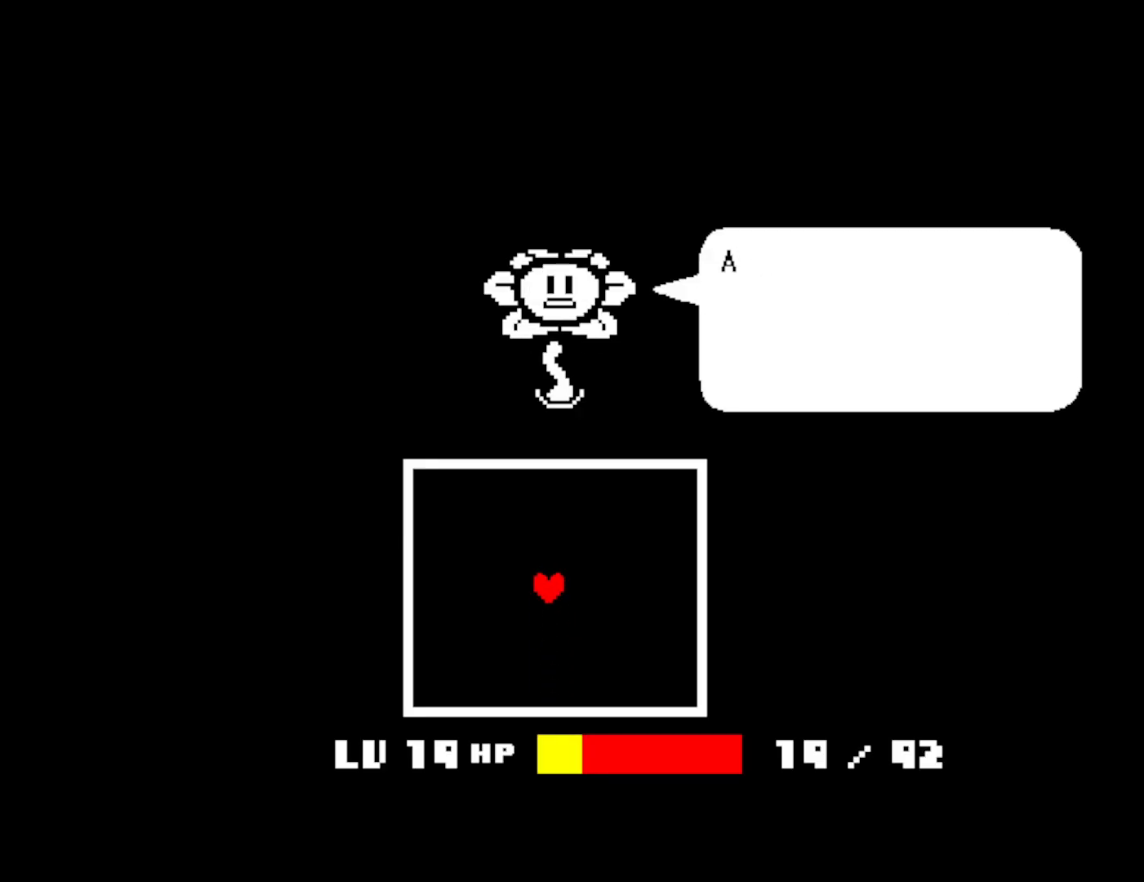
{"keys": ["shift"], "events": [[16, "shift", "up"], [33, "return", "down"], [33, "z", "up"], [50, "x", "down"], [83, "return", "up"], [116, "shift", "down"], [116, "x", "up"], [116, "z", "down"], [133, "z", "up"], [166, "return", "down"], [166, "shift", "up"], [183, "x", "down"], [200, "return", "up"], [233, "shift", "down"], [233, "x", "up"], [233, "z", "down"], [266, "shift", "up"], [283, "return", "down"], [283, "z", "up"], [300, "x", "down"], [333, "return", "up"], [350, "x", "up"], [350, "z", "down"], [383, "shift", "down"], [400, "shift", "up"], [400, "z", "up"], [416, "return", "down"], [416, "x", "down"], [450, "return", "up"], [466, "z", "down"], [483, "x", "up"], [500, "shift", "down"], [500, "z", "up"]]}
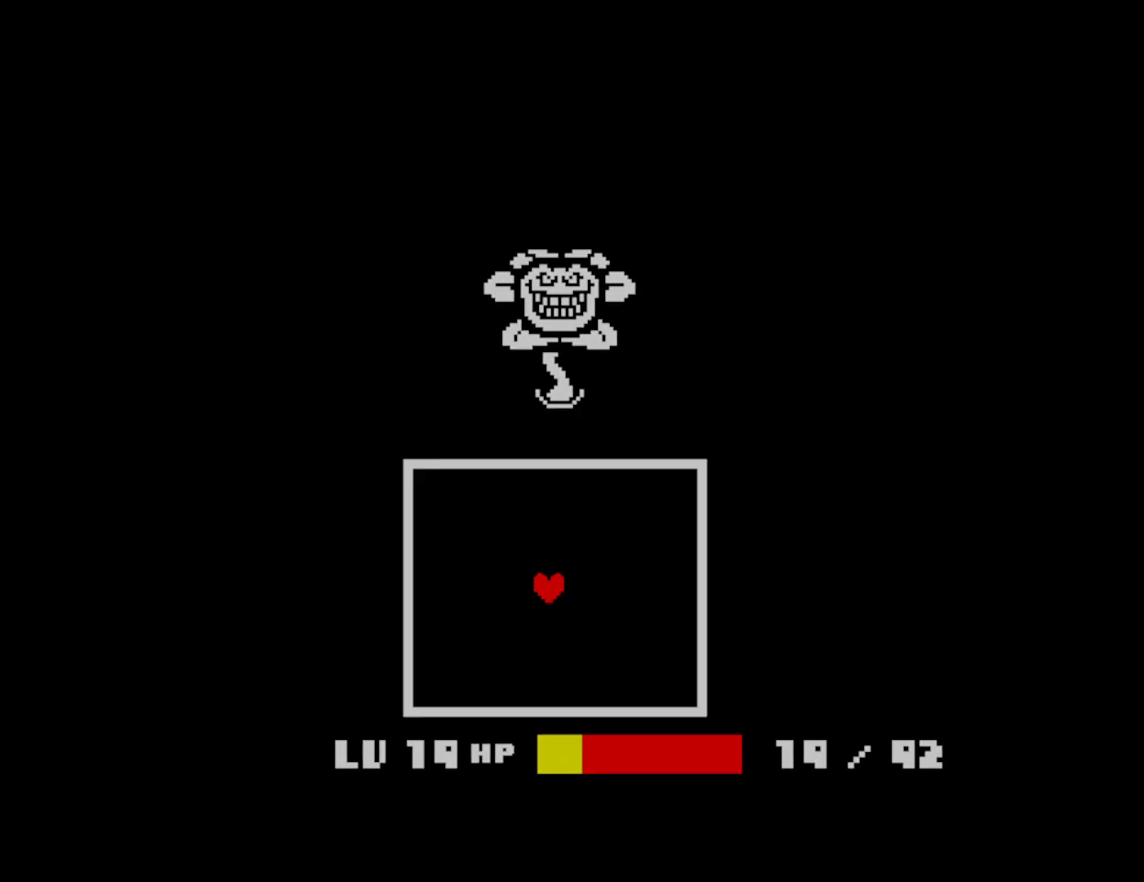
{"keys": ["right"], "events": [[33, "return", "down"], [33, "shift", "up"], [50, "x", "down"], [83, "return", "up"], [100, "z", "down"], [116, "x", "up"], [133, "shift", "down"], [150, "shift", "up"], [150, "z", "up"], [350, "right", "down"]]}
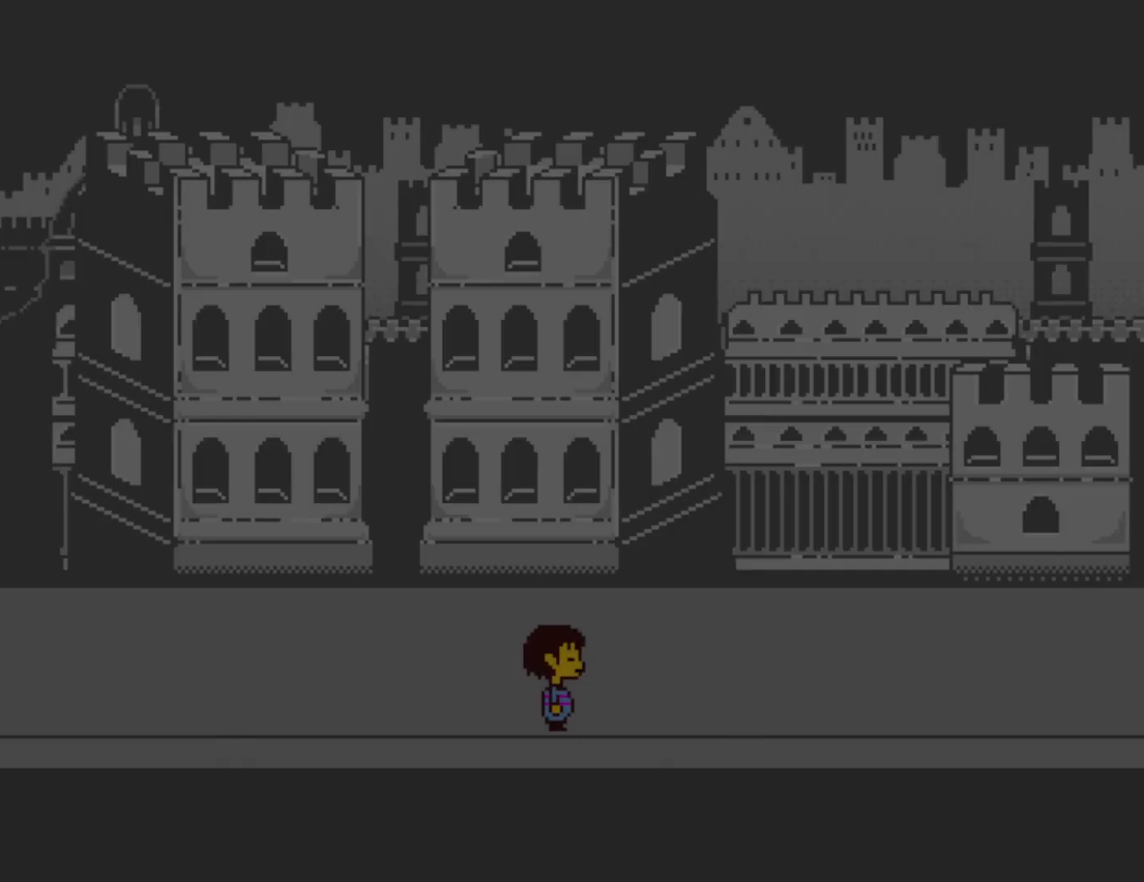
{"keys": ["right"], "events": []}
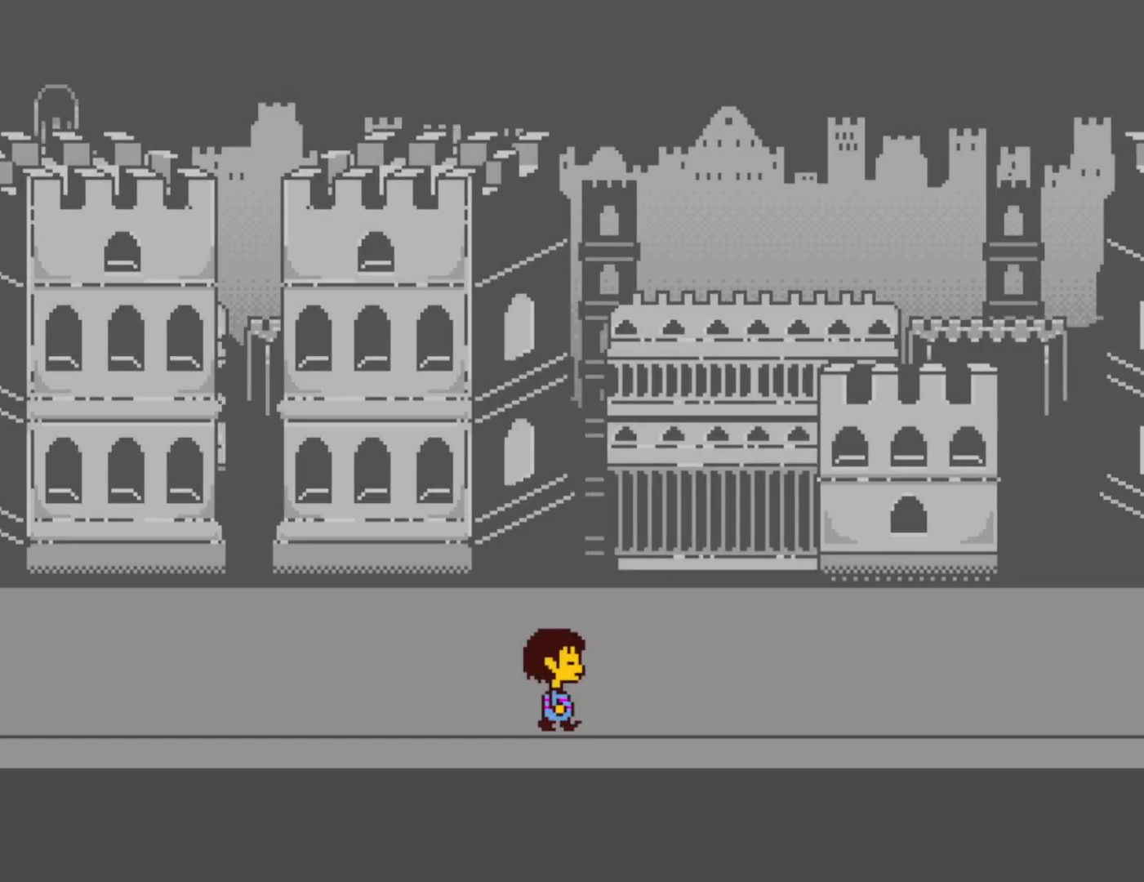
{"keys": ["right"], "events": []}
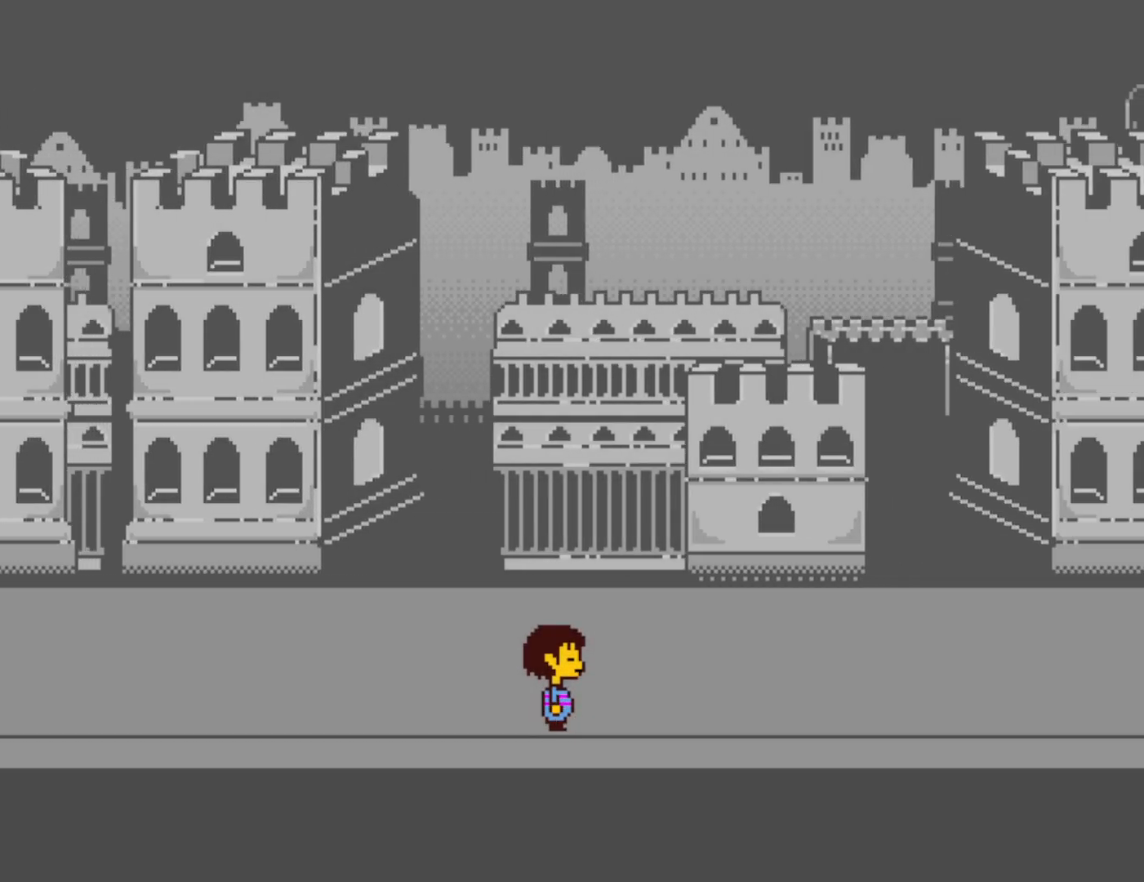
{"keys": ["right"], "events": []}
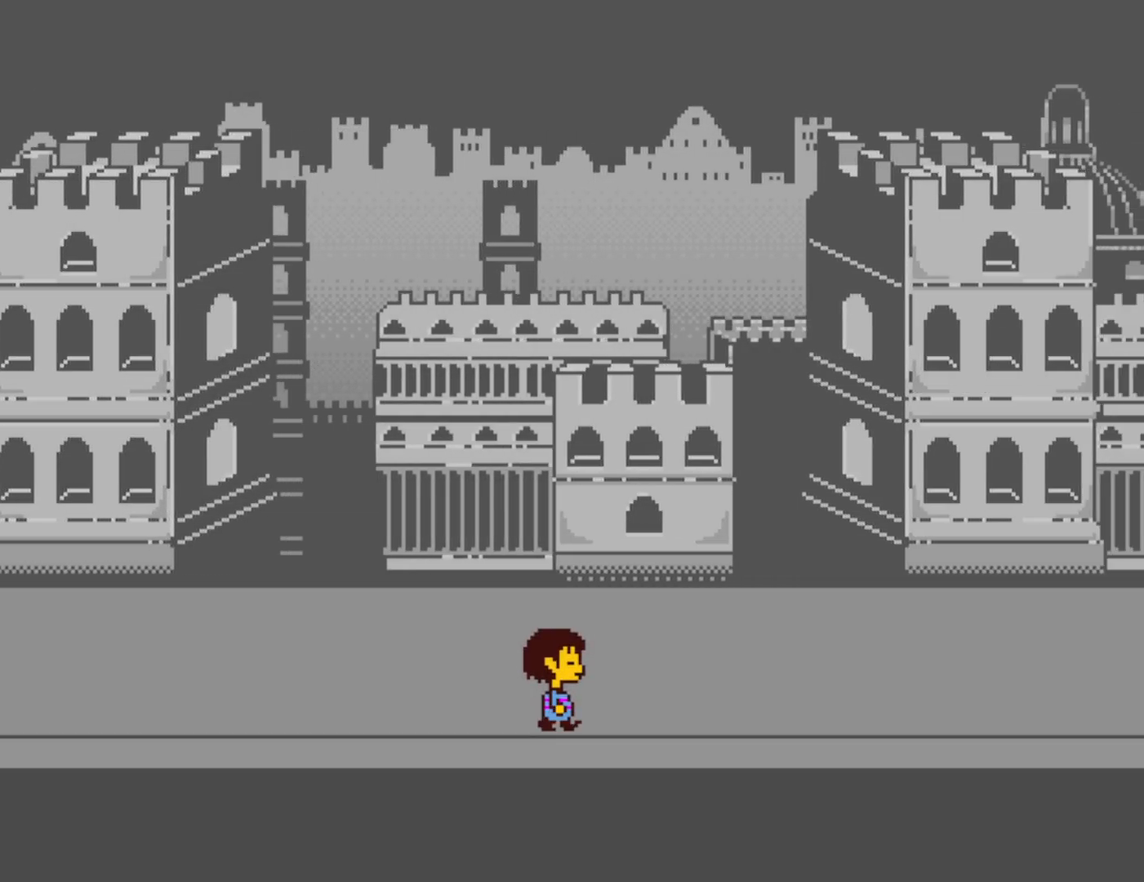
{"keys": ["right"], "events": []}
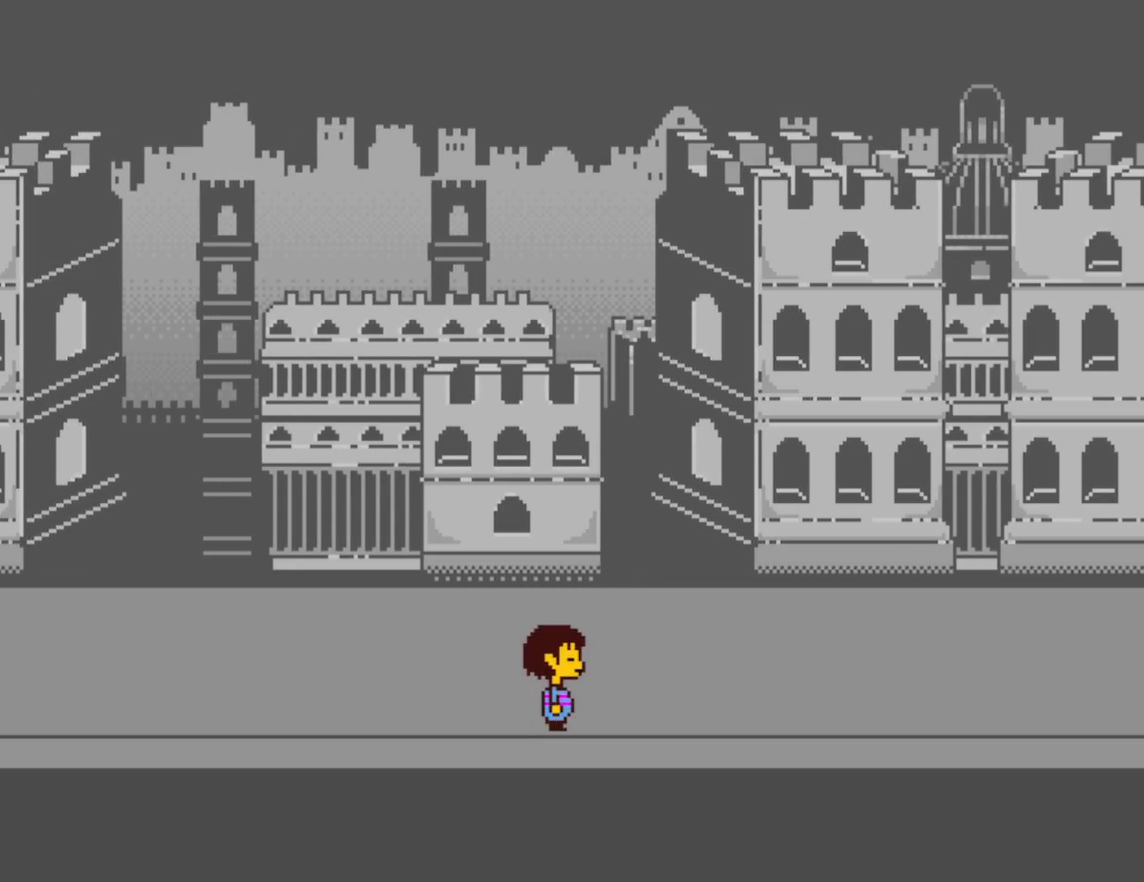
{"keys": ["x"], "events": [[350, "right", "up"], [416, "z", "down"], [433, "x", "down"], [466, "z", "up"]]}
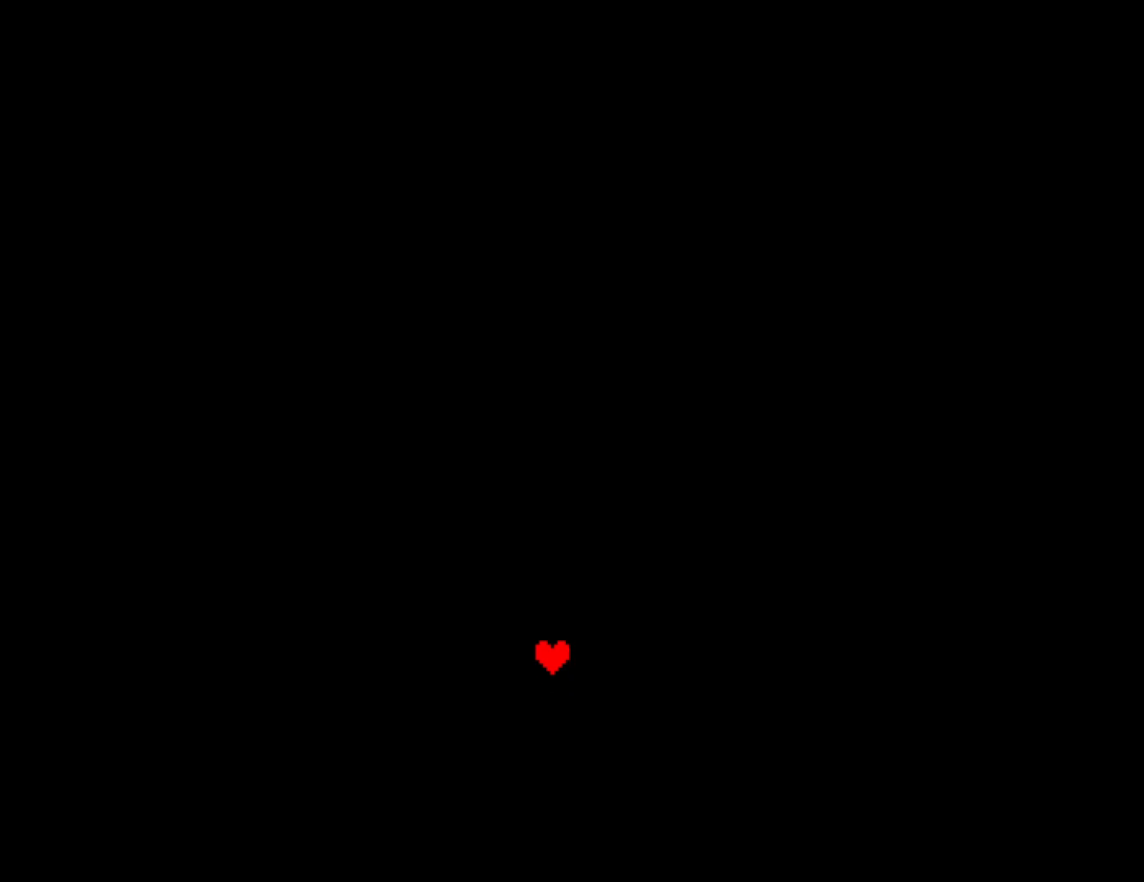
{"keys": ["z"], "events": [[33, "x", "up"], [50, "shift", "down"], [66, "return", "down"], [83, "z", "down"], [133, "return", "up"], [133, "shift", "up"], [133, "x", "down"], [133, "z", "up"], [183, "x", "up"], [200, "return", "down"], [216, "z", "down"], [250, "return", "up"], [266, "shift", "down"], [266, "x", "down"], [266, "z", "up"], [316, "shift", "up"], [333, "return", "down"], [333, "x", "up"], [350, "z", "down"], [383, "return", "up"], [400, "shift", "down"], [416, "x", "down"], [416, "z", "up"], [450, "return", "down"], [450, "shift", "up"], [500, "return", "up"], [500, "x", "up"], [500, "z", "down"]]}
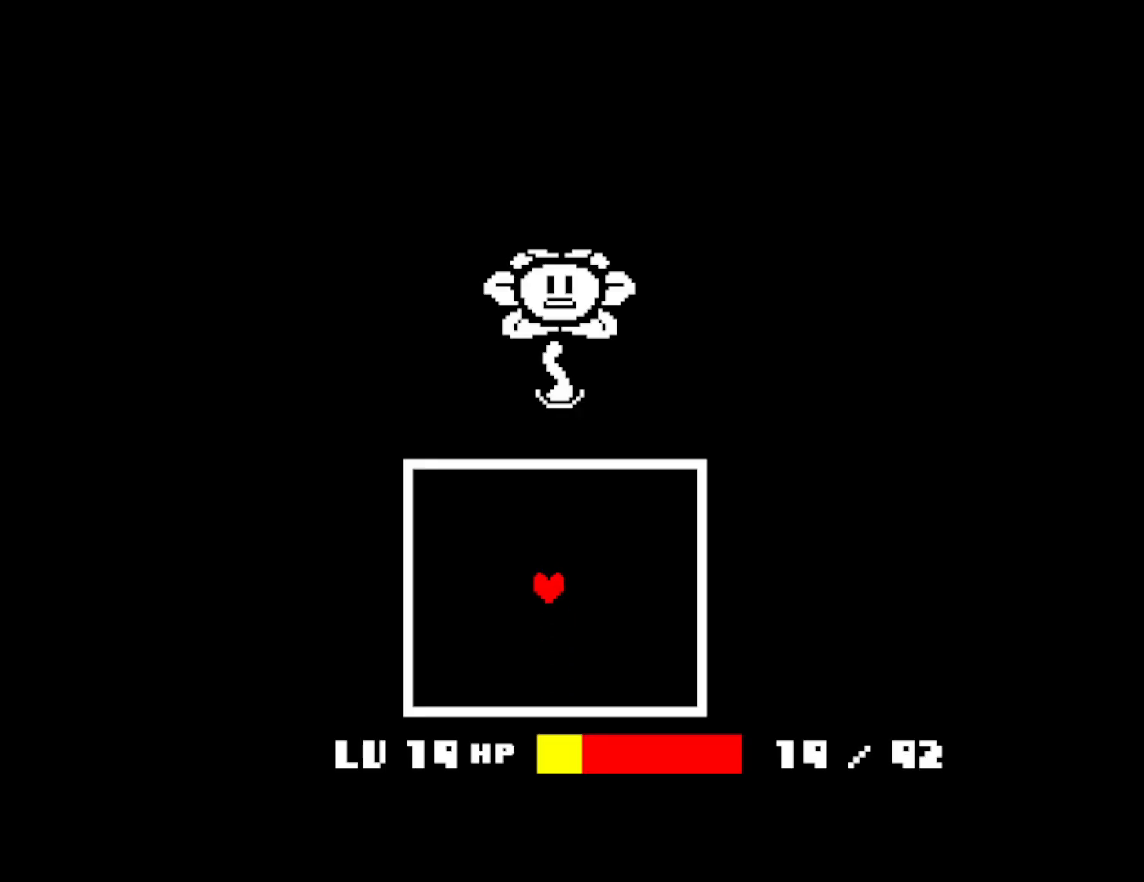
{"keys": ["x", "z"], "events": [[33, "shift", "down"], [33, "z", "up"], [66, "x", "down"], [83, "return", "down"], [83, "shift", "up"], [116, "return", "up"], [133, "x", "up"], [133, "z", "down"], [150, "shift", "down"], [183, "shift", "up"], [183, "x", "down"], [183, "z", "up"], [200, "return", "down"], [250, "return", "up"], [266, "x", "up"], [266, "z", "down"], [283, "shift", "down"], [300, "z", "up"], [316, "return", "down"], [316, "shift", "up"], [333, "x", "down"], [366, "return", "up"], [400, "shift", "down"], [400, "x", "up"], [400, "z", "down"], [433, "return", "down"], [450, "shift", "up"], [450, "z", "up"], [466, "x", "down"], [500, "return", "up"], [500, "z", "down"]]}
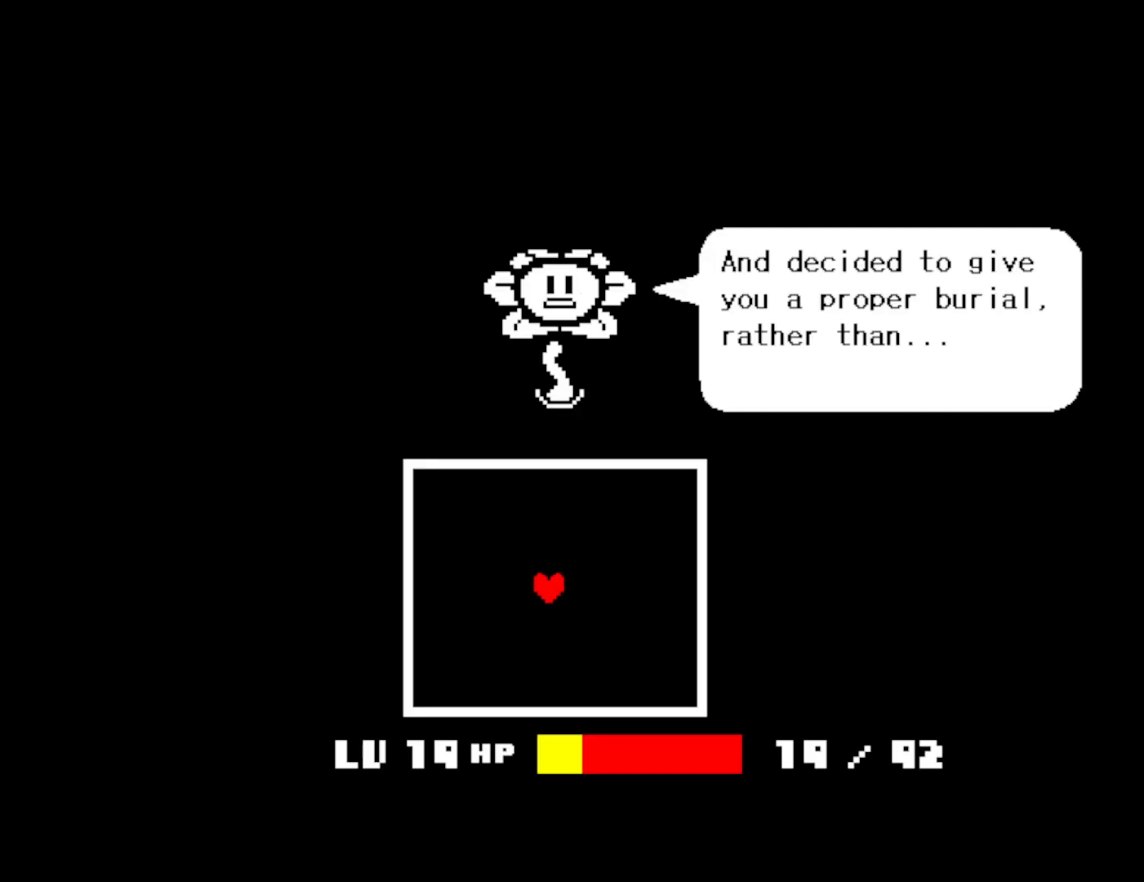
{"keys": ["x"], "events": [[33, "shift", "down"], [33, "x", "up"], [50, "shift", "up"], [50, "z", "up"], [66, "return", "down"], [100, "x", "down"], [116, "return", "up"], [133, "z", "down"], [150, "shift", "down"], [150, "x", "up"], [183, "return", "down"], [183, "shift", "up"], [183, "z", "up"], [216, "x", "down"], [233, "return", "up"], [283, "shift", "down"], [283, "x", "up"], [300, "shift", "up"], [316, "return", "down"], [350, "return", "up"], [383, "z", "down"], [400, "shift", "down"], [433, "return", "down"], [433, "shift", "up"], [450, "x", "down"], [450, "z", "up"], [466, "return", "up"]]}
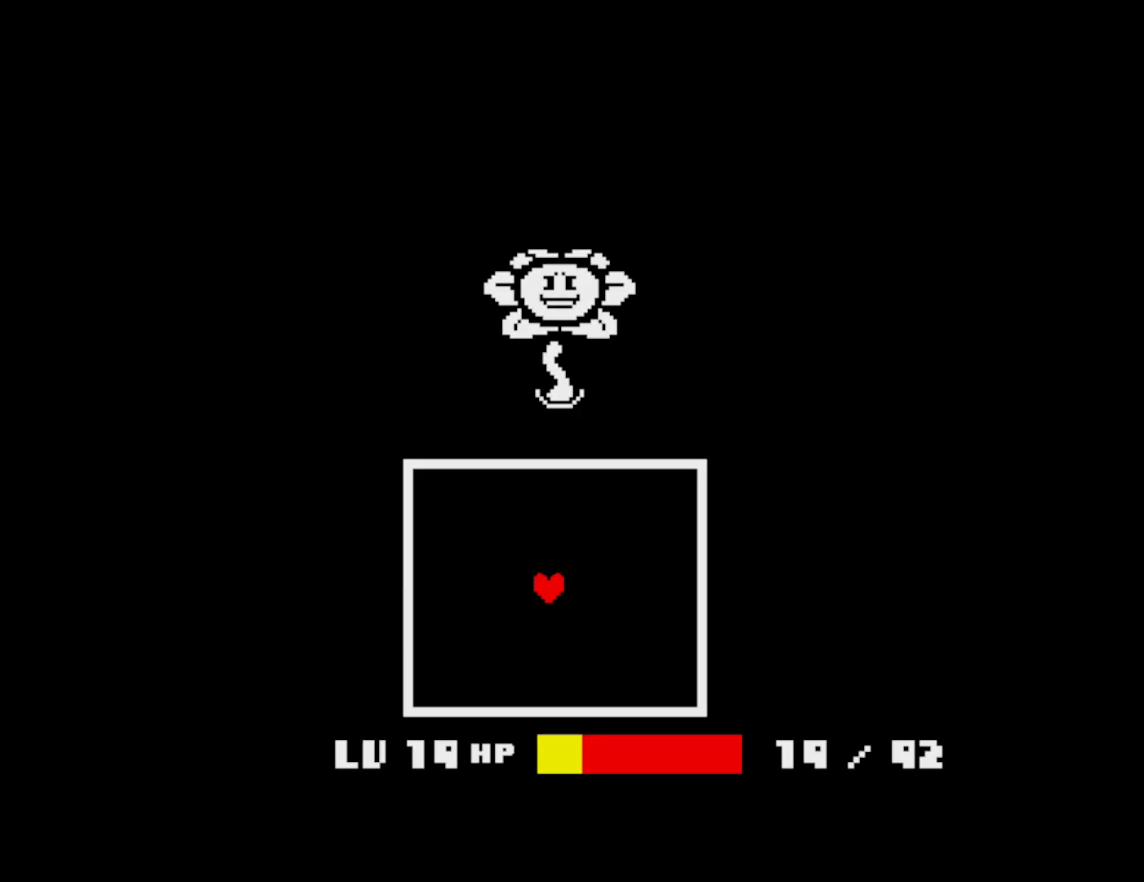
{"keys": ["right"], "events": [[16, "shift", "down"], [33, "x", "up"], [33, "z", "down"], [66, "return", "down"], [66, "shift", "up"], [83, "return", "up"], [100, "z", "up"], [133, "shift", "down"], [133, "x", "down"], [166, "right", "down"], [166, "shift", "up"], [166, "x", "up"]]}
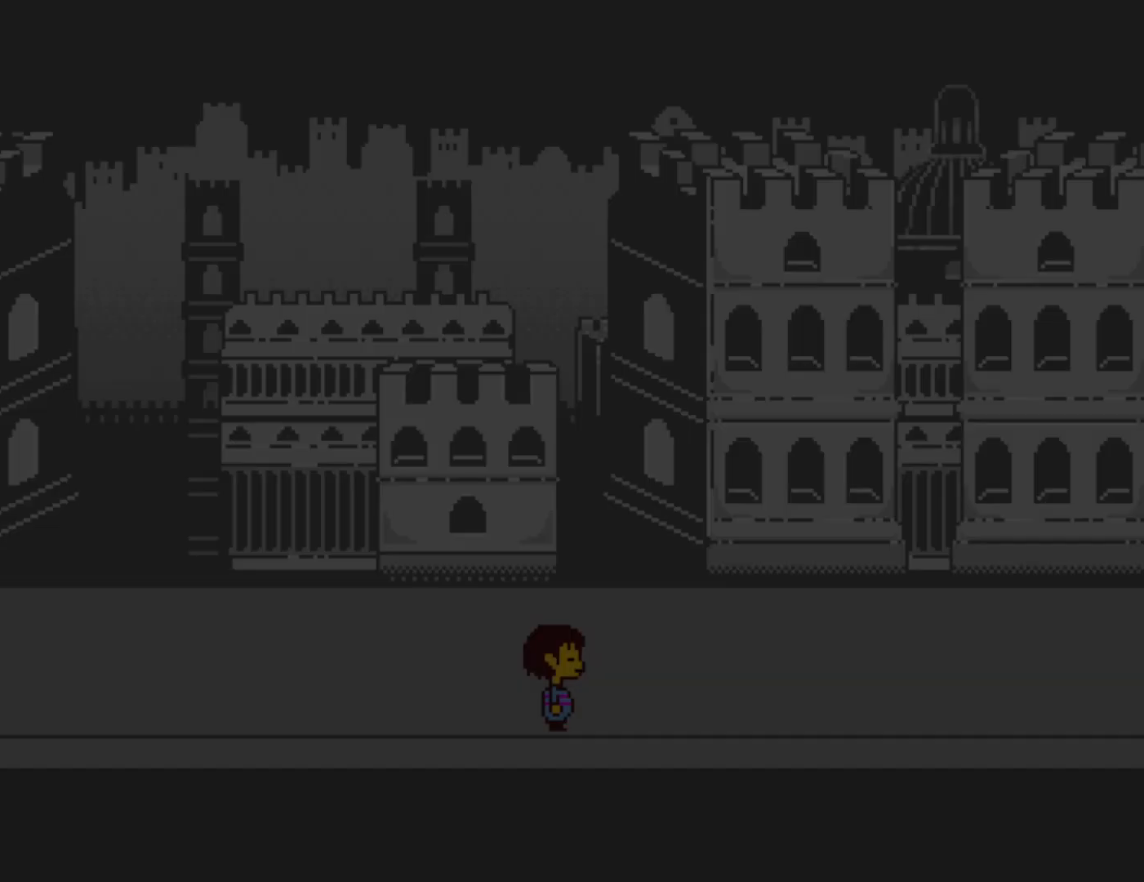
{"keys": ["right"], "events": []}
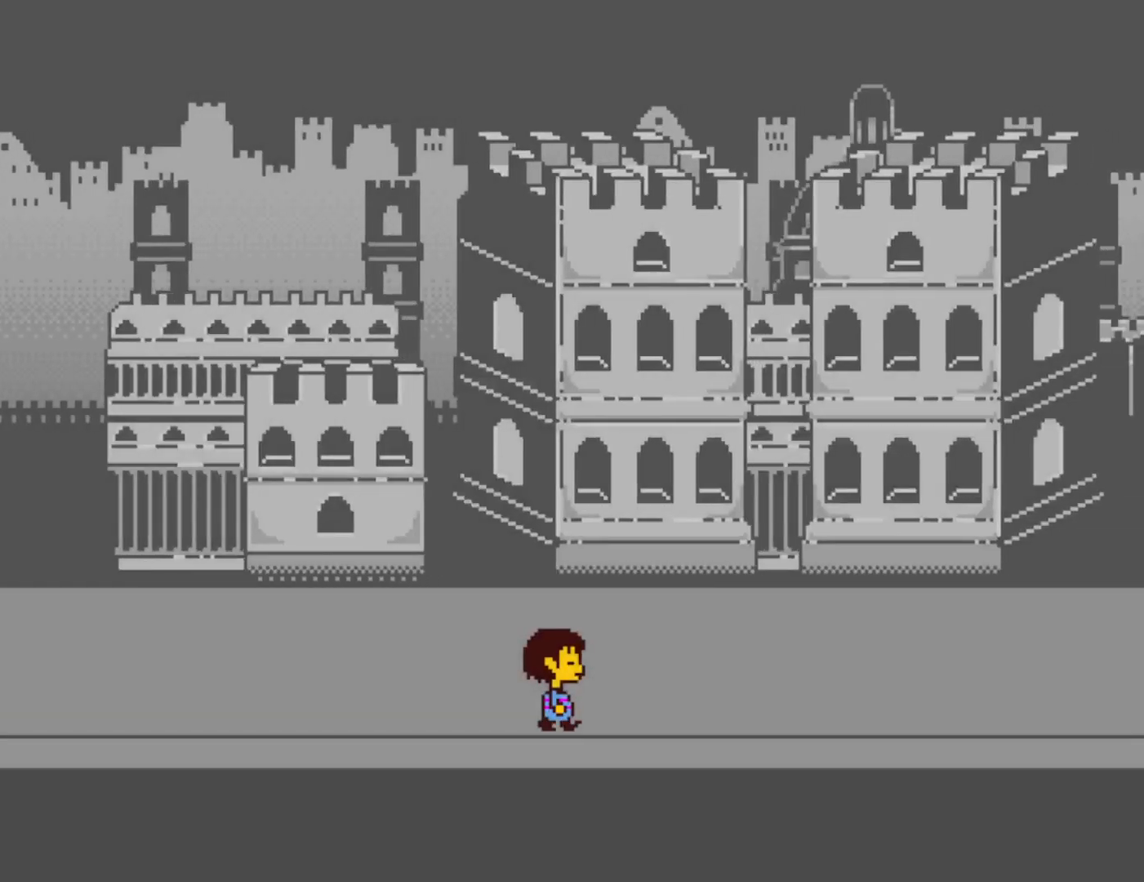
{"keys": ["right"], "events": []}
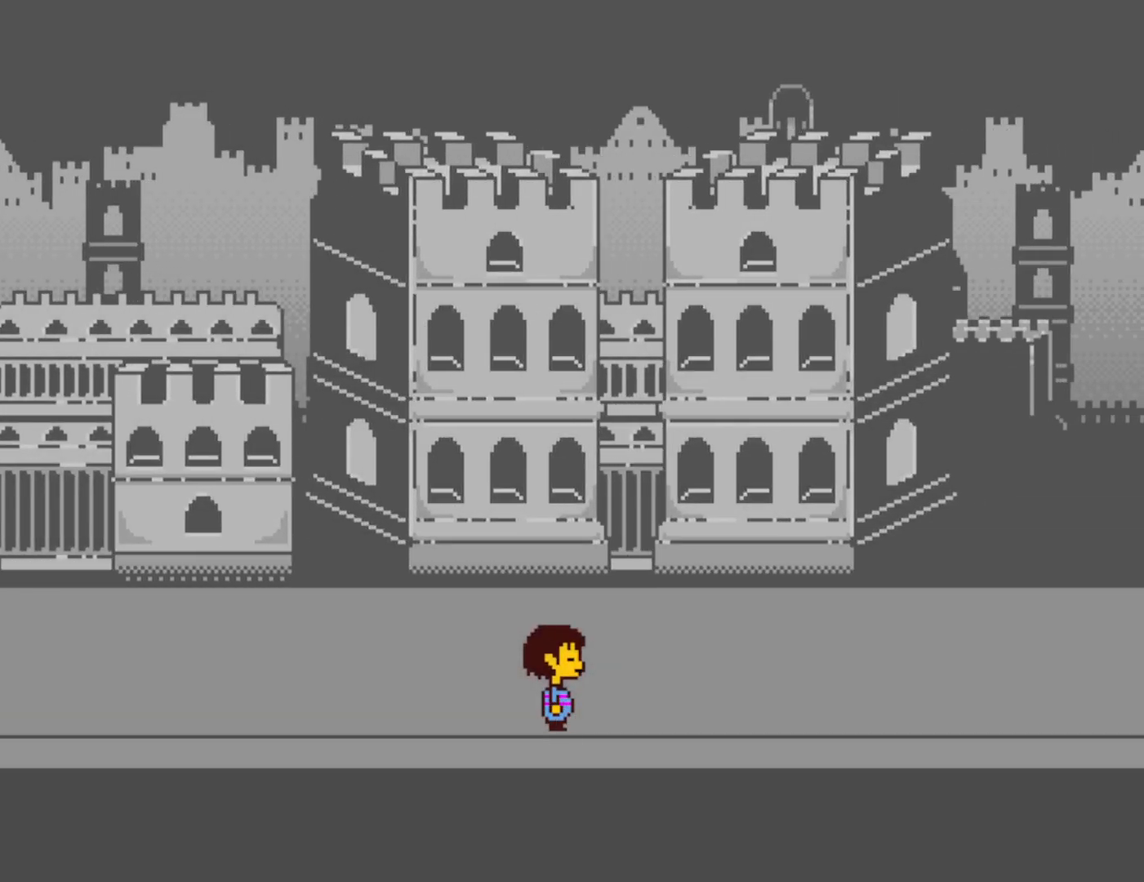
{"keys": ["right"], "events": []}
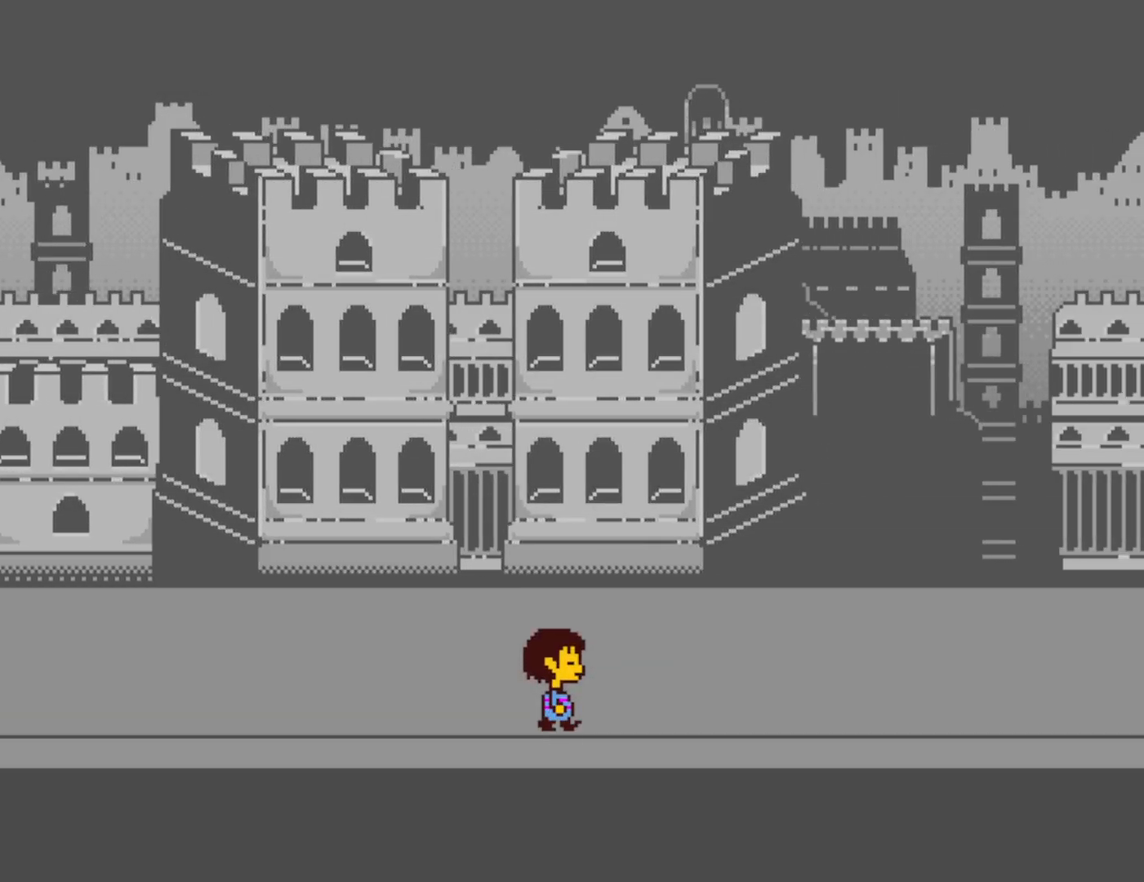
{"keys": ["right"], "events": []}
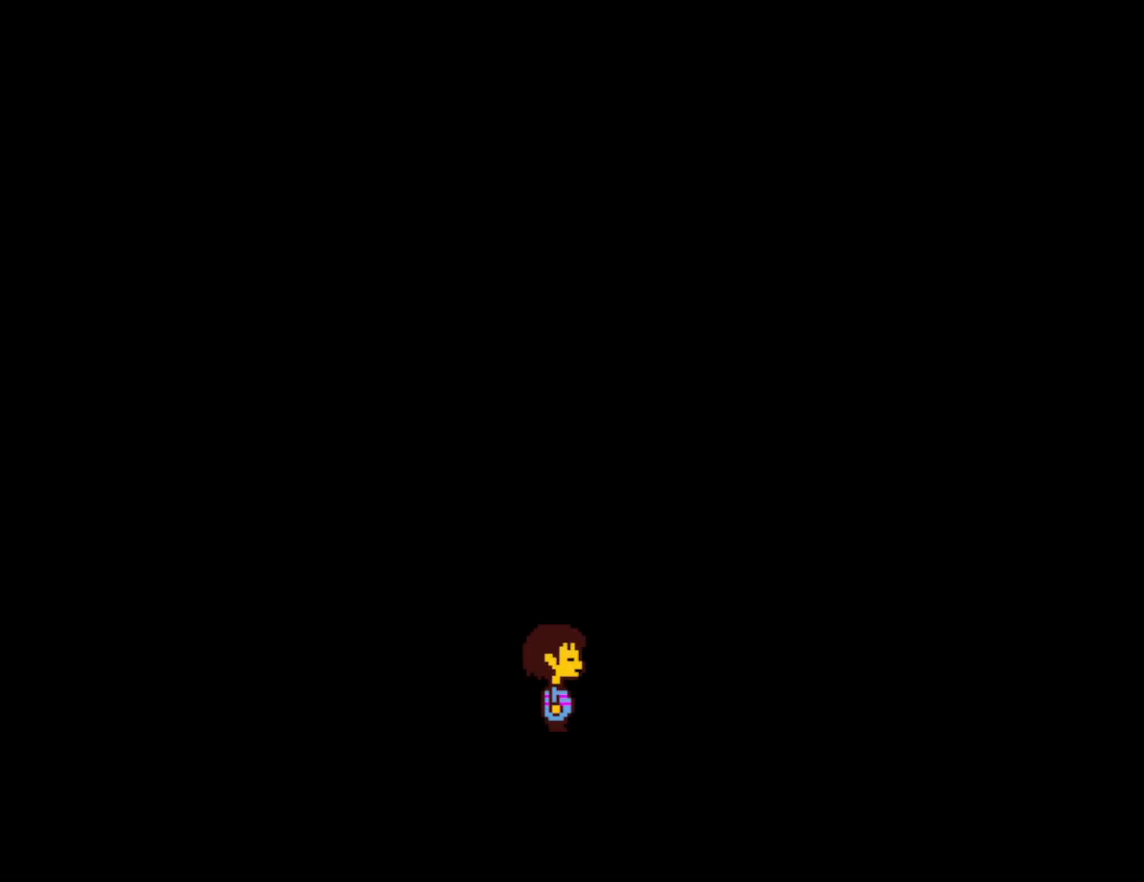
{"keys": ["return", "z"], "events": [[216, "return", "down"], [216, "z", "down"], [233, "x", "down"], [266, "return", "up"], [266, "right", "up"], [283, "shift", "down"], [283, "z", "up"], [300, "x", "up"], [316, "shift", "up"], [333, "z", "down"], [350, "return", "down"], [366, "x", "down"], [400, "return", "up"], [400, "z", "up"], [416, "shift", "down"], [450, "shift", "up"], [466, "return", "down"], [466, "x", "up"], [466, "z", "down"]]}
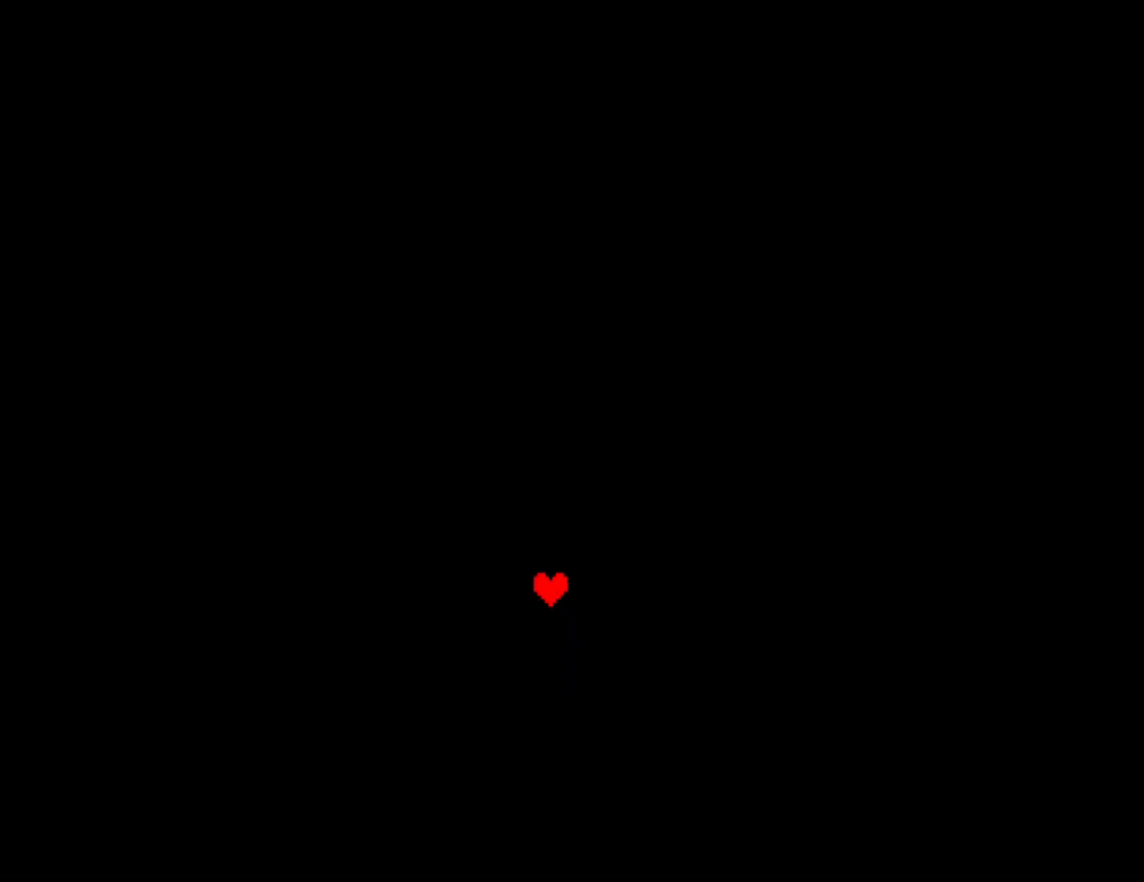
{"keys": ["z"], "events": [[16, "return", "up"], [33, "shift", "down"], [33, "x", "down"], [33, "z", "up"], [83, "return", "down"], [83, "shift", "up"], [100, "x", "up"], [100, "z", "down"], [133, "return", "up"], [150, "z", "up"], [166, "shift", "down"], [166, "x", "down"], [216, "shift", "up"], [233, "return", "down"], [250, "return", "up"], [250, "x", "up"], [300, "shift", "down"], [316, "shift", "up"], [316, "x", "down"], [333, "return", "down"], [333, "z", "down"], [350, "x", "up"], [366, "return", "up"], [400, "z", "up"], [416, "shift", "down"], [416, "x", "down"], [450, "shift", "up"], [466, "return", "down"], [466, "x", "up"], [466, "z", "down"], [500, "return", "up"]]}
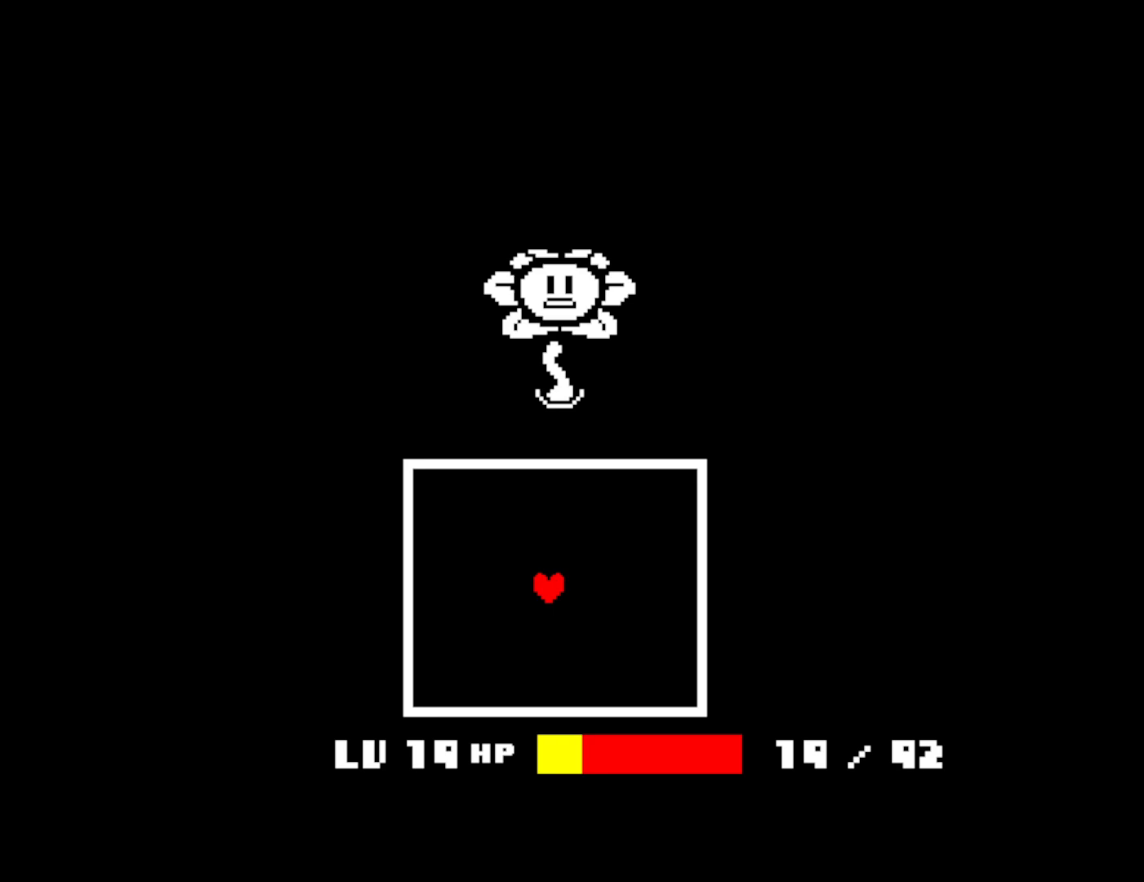
{"keys": ["z"], "events": [[16, "z", "up"], [33, "shift", "down"], [33, "x", "down"], [83, "return", "down"], [83, "shift", "up"], [100, "x", "up"], [100, "z", "down"], [116, "return", "up"], [133, "z", "up"], [166, "shift", "down"], [183, "x", "down"], [200, "return", "down"], [216, "shift", "up"], [216, "x", "up"], [216, "z", "down"], [250, "return", "up"], [283, "z", "up"], [300, "shift", "down"], [300, "x", "down"], [316, "return", "down"], [333, "shift", "up"], [350, "x", "up"], [350, "z", "down"], [366, "return", "up"], [383, "z", "up"], [400, "shift", "down"], [433, "x", "down"], [450, "shift", "up"], [466, "return", "down"], [466, "z", "down"], [483, "x", "up"], [500, "return", "up"]]}
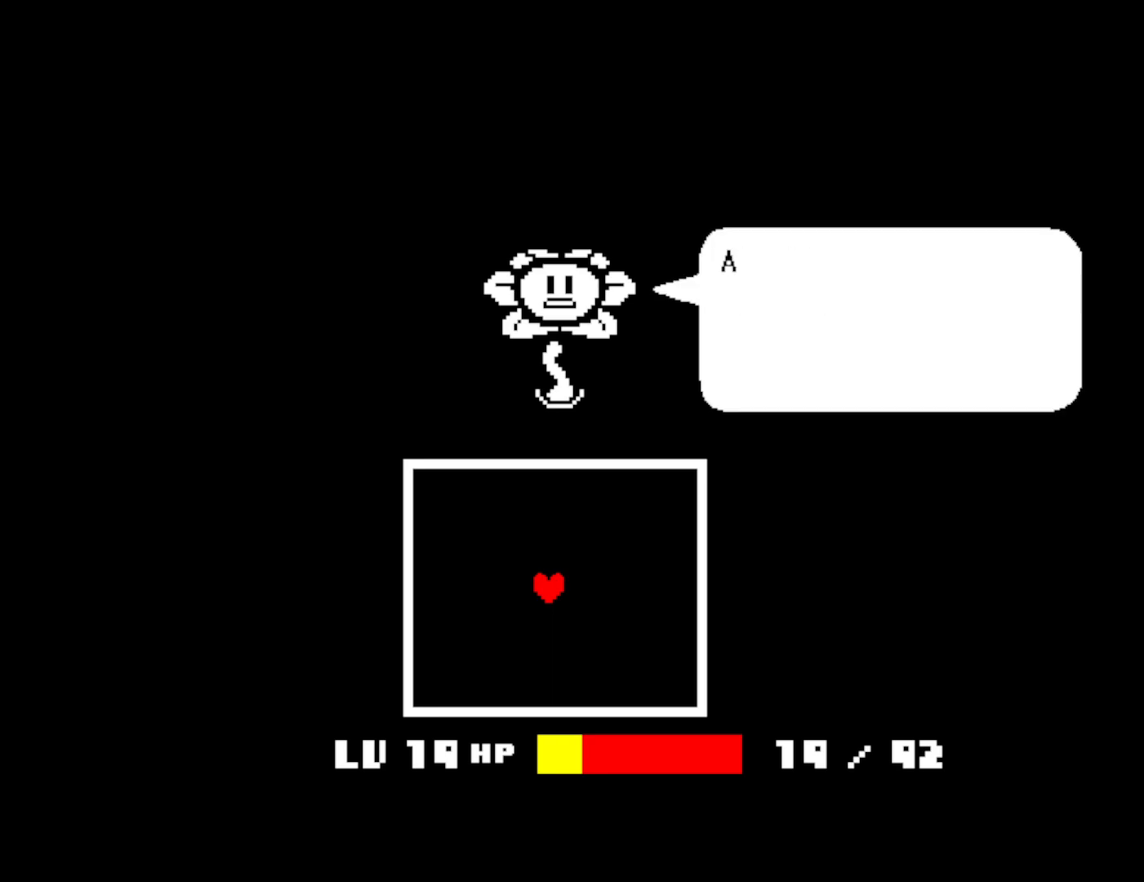
{"keys": [], "events": [[33, "shift", "down"], [33, "z", "up"], [50, "x", "down"], [66, "return", "down"], [83, "shift", "up"], [100, "z", "down"], [116, "return", "up"], [116, "x", "up"], [150, "shift", "down"], [150, "z", "up"], [183, "return", "down"], [183, "x", "down"], [200, "shift", "up"], [216, "z", "down"], [233, "return", "up"], [250, "x", "up"], [283, "shift", "down"], [283, "z", "up"], [316, "return", "down"], [316, "x", "down"], [333, "shift", "up"], [333, "z", "down"], [350, "x", "up"], [366, "return", "up"], [383, "z", "up"], [400, "shift", "down"], [416, "x", "down"], [450, "shift", "up"], [450, "z", "down"], [483, "x", "up"], [500, "z", "up"]]}
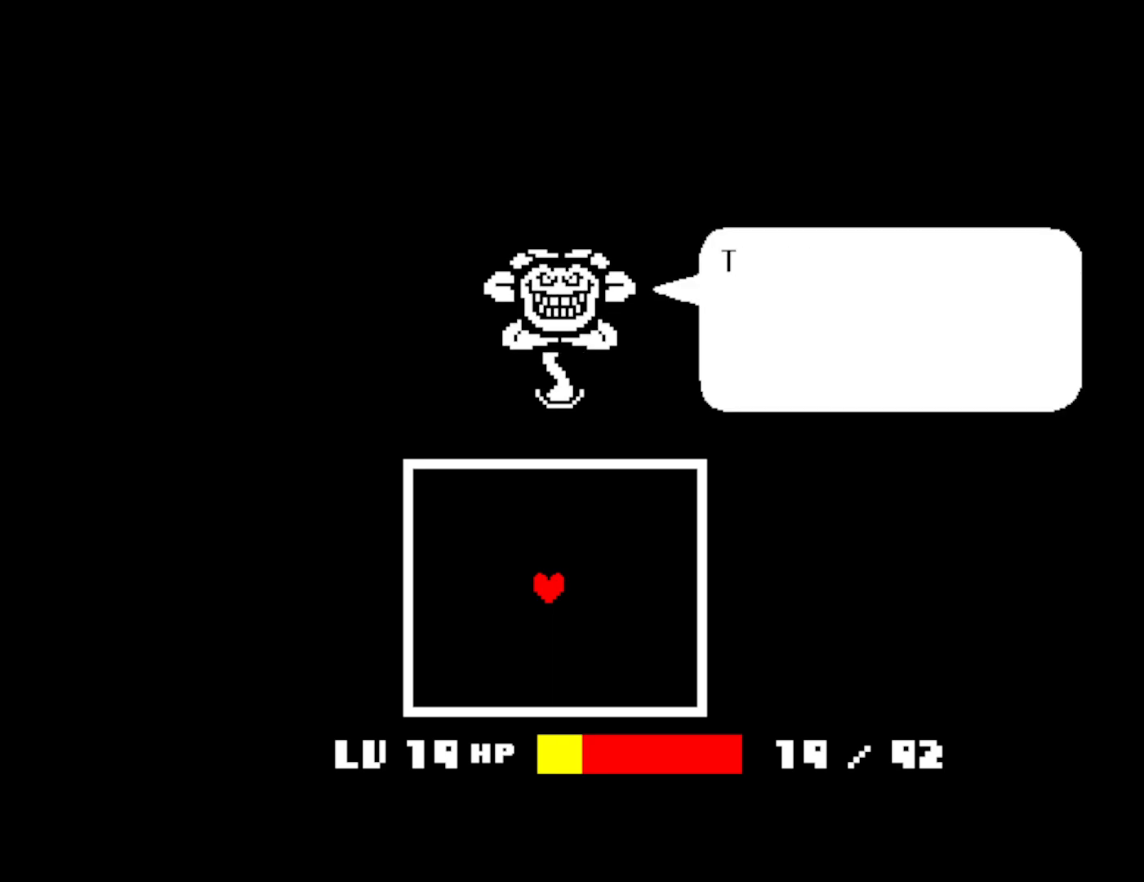
{"keys": ["return", "shift", "x"], "events": [[16, "return", "down"], [50, "x", "down"], [66, "z", "down"], [83, "return", "up"], [100, "x", "up"], [116, "shift", "down"], [133, "x", "down"], [133, "z", "up"], [150, "shift", "up"], [166, "return", "down"], [200, "x", "up"], [200, "z", "down"], [216, "return", "up"], [233, "shift", "down"], [250, "z", "up"], [266, "x", "down"], [283, "shift", "up"], [316, "z", "down"], [350, "x", "up"], [350, "z", "up"], [366, "shift", "down"], [416, "x", "down"], [416, "z", "down"], [483, "z", "up"], [500, "return", "down"]]}
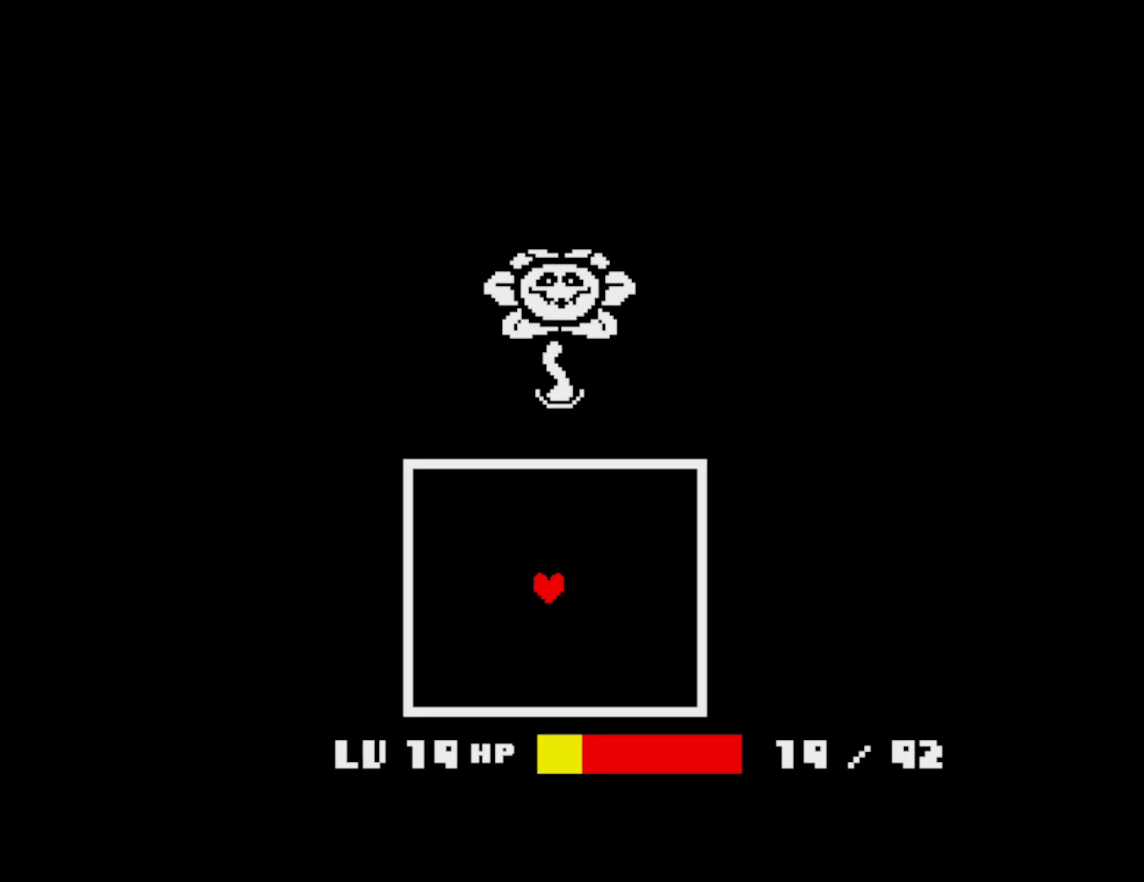
{"keys": ["right"], "events": [[50, "return", "up"], [50, "x", "up"], [50, "z", "down"], [100, "z", "up"], [133, "shift", "up"], [233, "right", "down"]]}
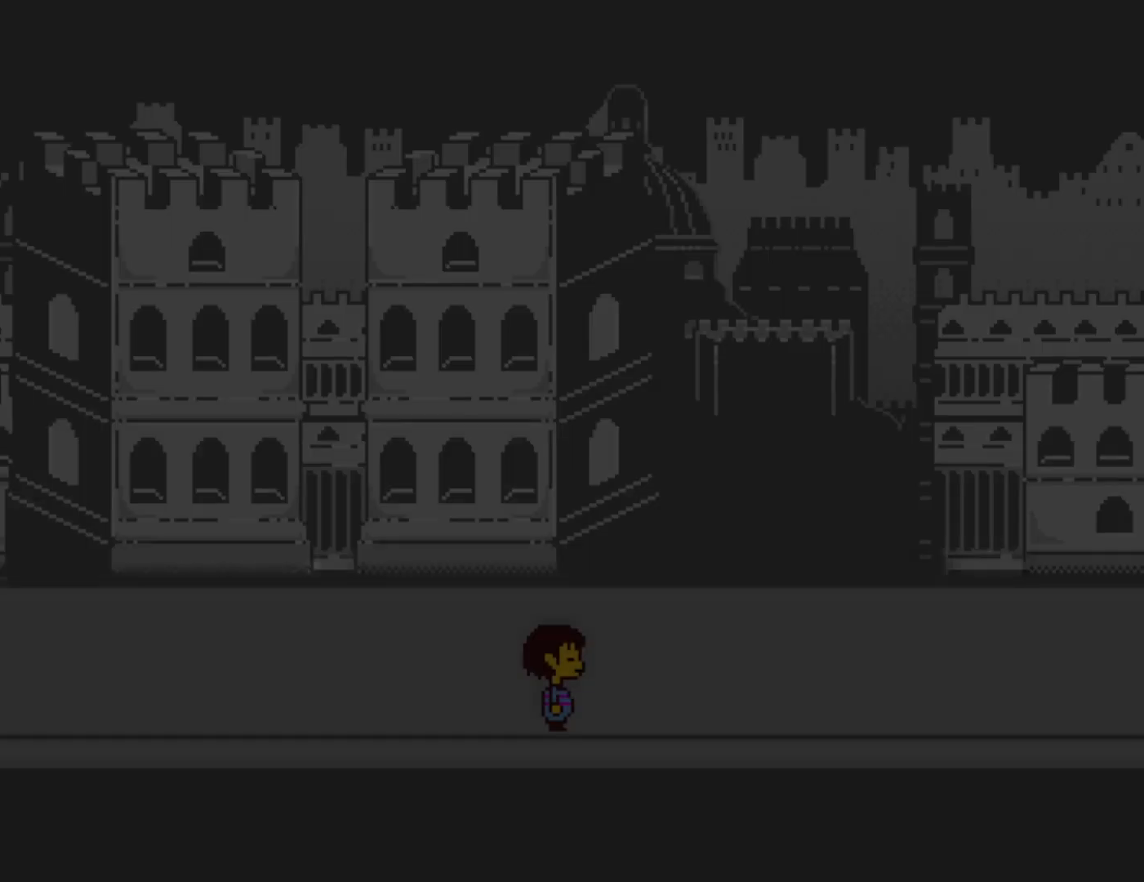
{"keys": ["right"], "events": []}
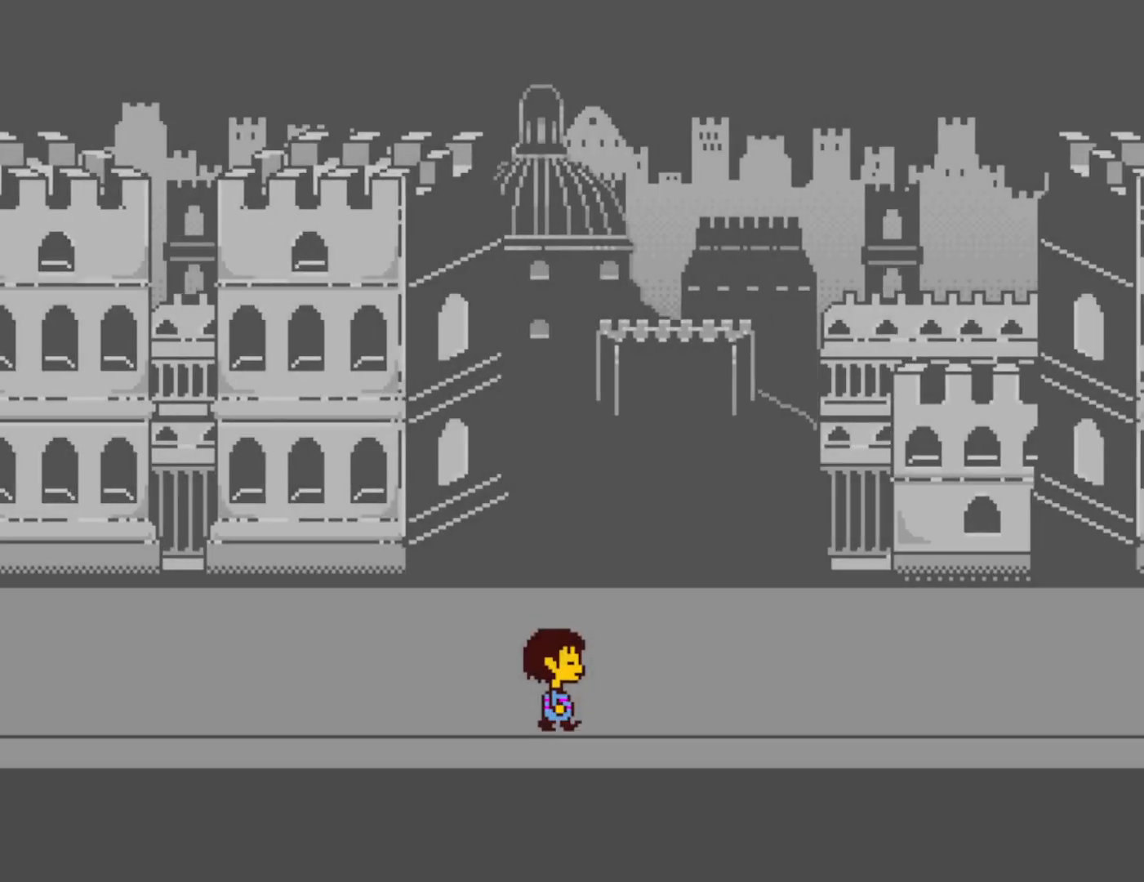
{"keys": ["right"], "events": []}
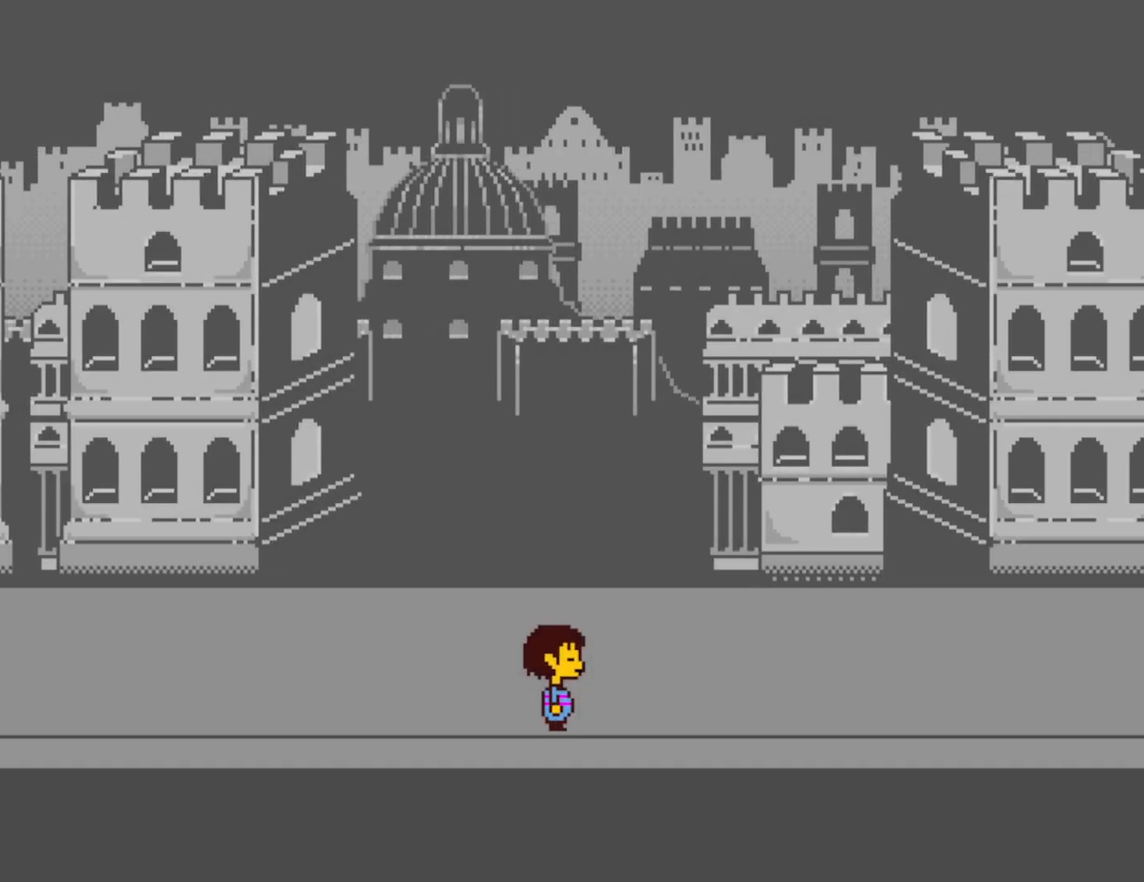
{"keys": ["right"], "events": []}
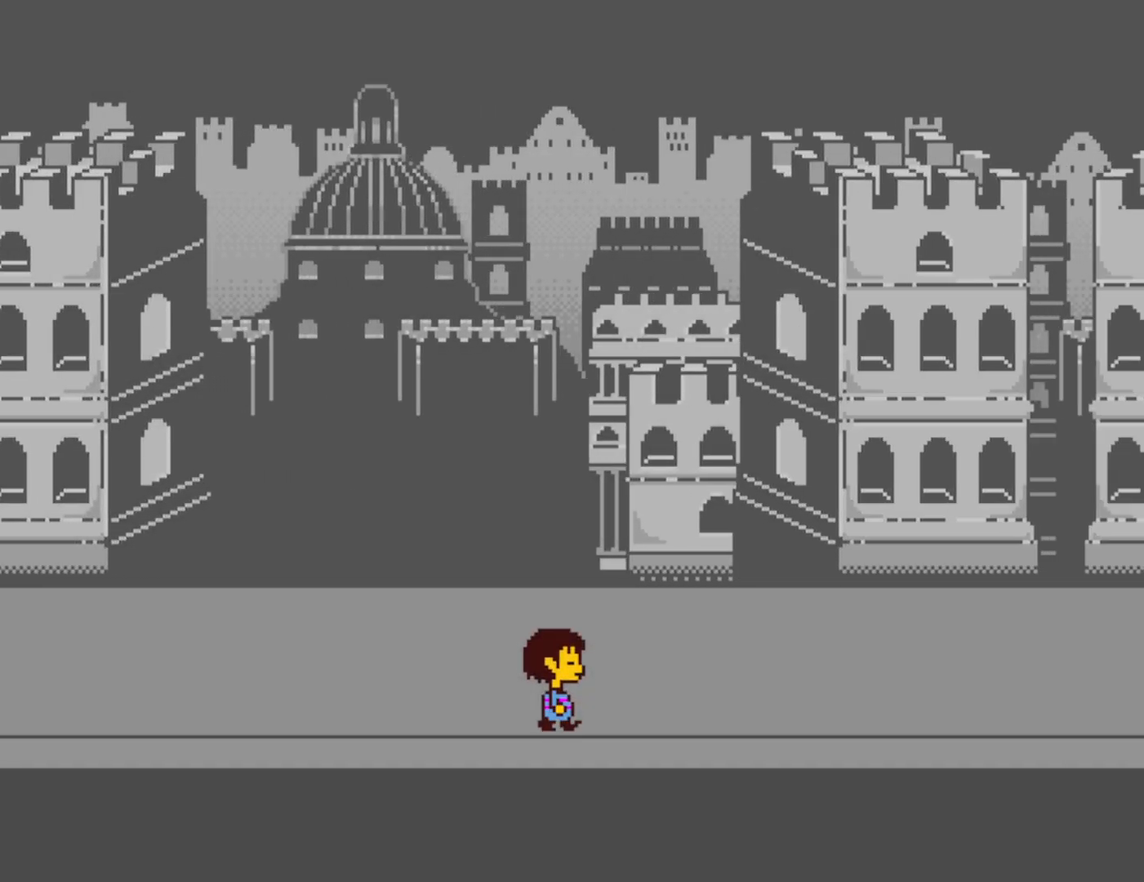
{"keys": ["right"], "events": []}